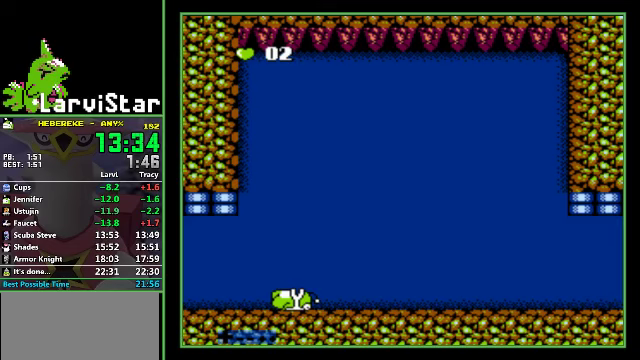
Gameplay with a controller (Nintendo layout); each line is a JSON object with the inputs held at the frame after it. "events" lists button and stick changes between this image and that frame as [ms after this image, input, new state], when the widget could be followed in between. Not read: L3 R3.
{"buttons": ["DPAD_RIGHT"], "events": [[100, "DPAD_RIGHT", "down"]]}
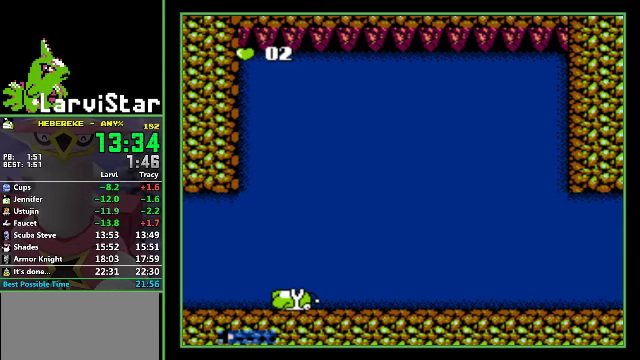
{"buttons": ["DPAD_RIGHT"], "events": []}
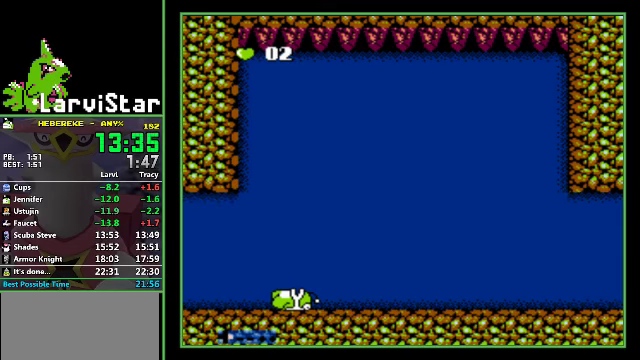
{"buttons": ["DPAD_RIGHT"], "events": []}
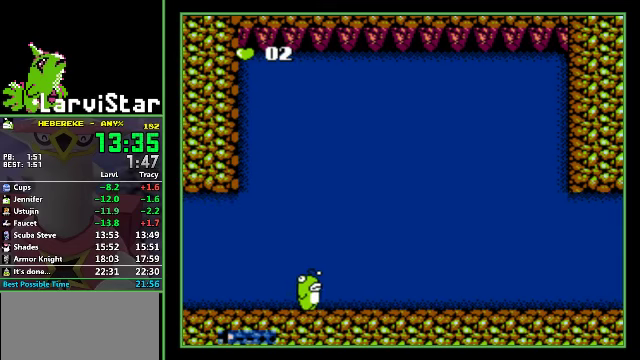
{"buttons": ["DPAD_RIGHT"], "events": []}
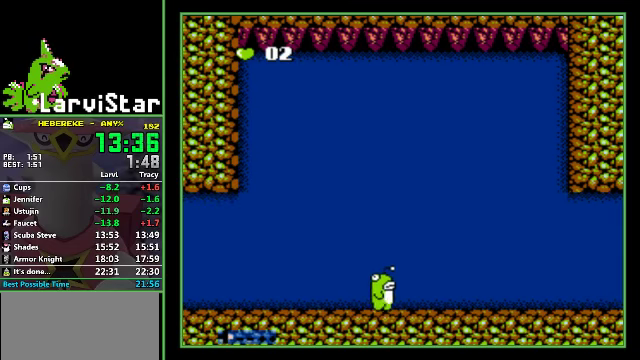
{"buttons": ["DPAD_RIGHT"], "events": []}
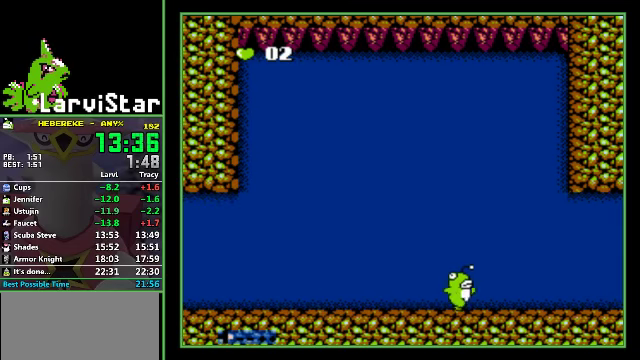
{"buttons": ["DPAD_RIGHT"], "events": []}
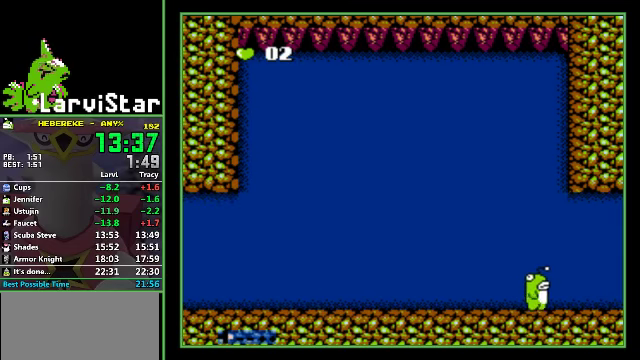
{"buttons": ["DPAD_RIGHT"], "events": []}
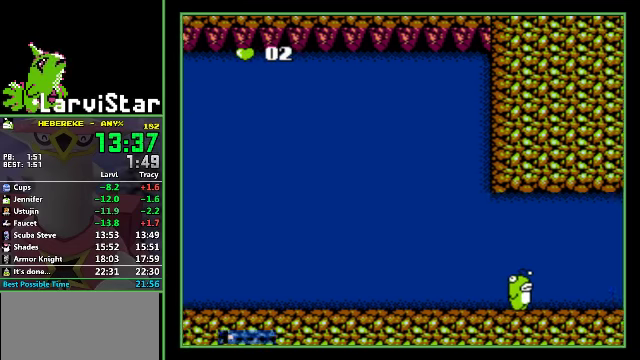
{"buttons": ["DPAD_RIGHT"], "events": []}
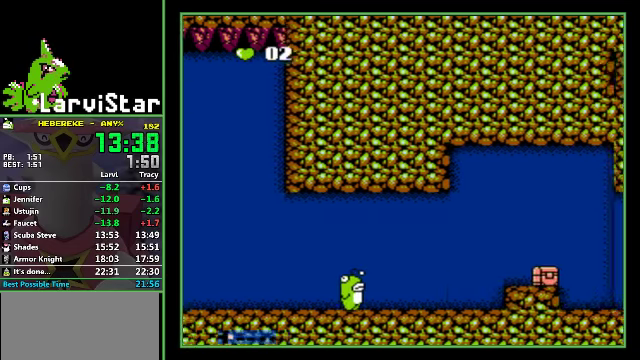
{"buttons": ["DPAD_RIGHT"], "events": []}
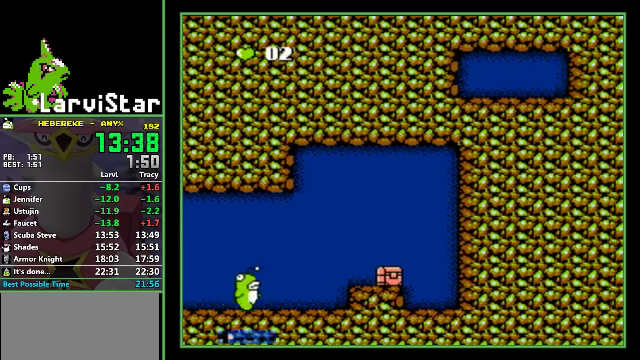
{"buttons": ["DPAD_RIGHT"], "events": []}
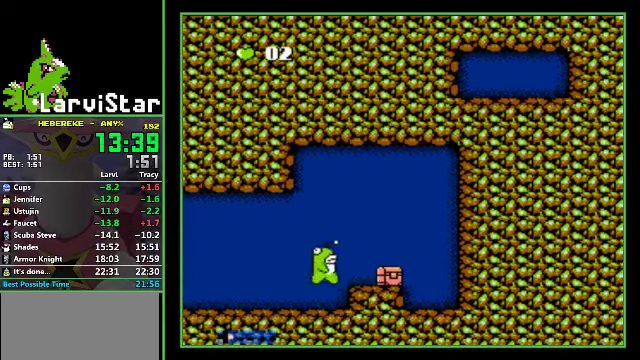
{"buttons": [], "events": [[300, "DPAD_RIGHT", "up"]]}
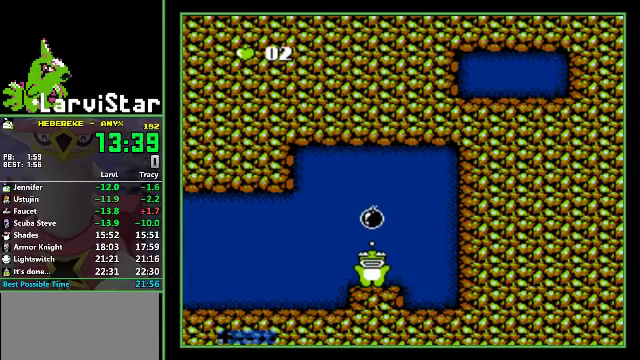
{"buttons": [], "events": []}
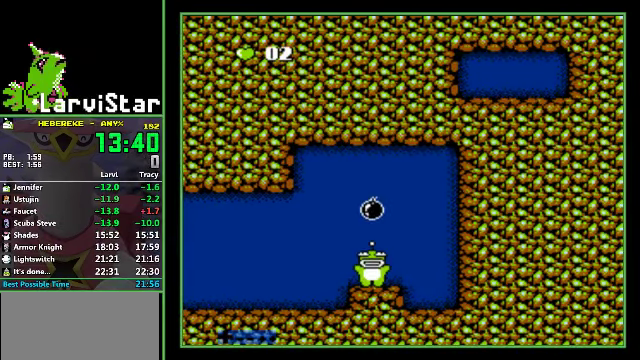
{"buttons": [], "events": []}
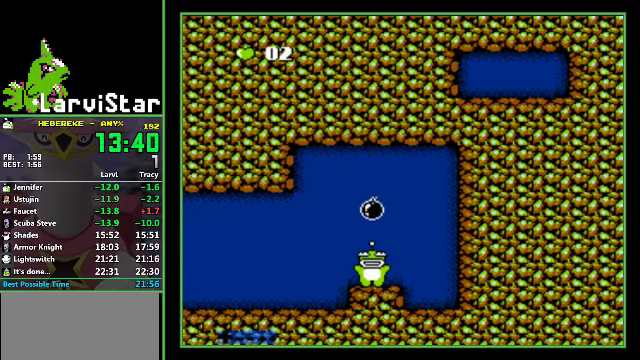
{"buttons": ["DPAD_LEFT"], "events": [[300, "DPAD_LEFT", "down"]]}
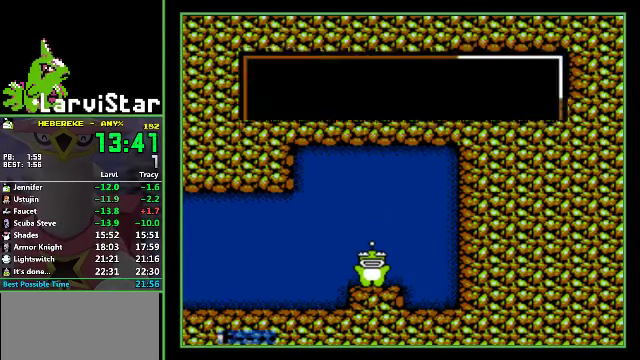
{"buttons": ["A", "DPAD_LEFT"], "events": [[333, "A", "down"], [400, "A", "up"], [400, "B", "down"], [500, "A", "down"], [500, "B", "up"]]}
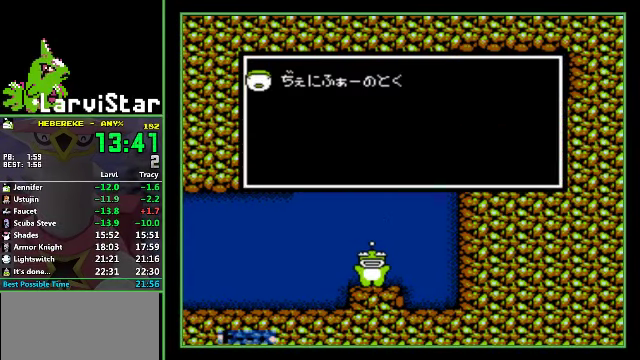
{"buttons": ["A", "DPAD_LEFT"], "events": [[33, "A", "up"], [100, "B", "down"], [133, "A", "down"], [133, "B", "up"], [233, "A", "up"], [300, "B", "down"], [333, "A", "down"], [367, "B", "up"], [400, "A", "up"], [400, "B", "down"], [467, "A", "down"], [467, "B", "up"]]}
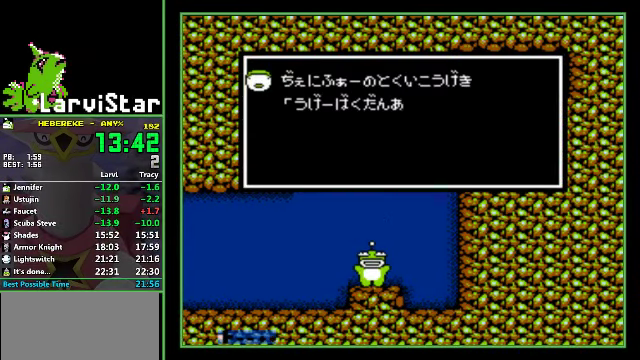
{"buttons": ["DPAD_LEFT"], "events": [[33, "A", "up"], [67, "B", "down"], [100, "A", "down"], [133, "B", "up"], [167, "A", "up"], [233, "B", "down"], [267, "A", "down"], [300, "B", "up"], [367, "A", "up"], [400, "B", "down"], [433, "A", "down"], [467, "B", "up"], [500, "A", "up"]]}
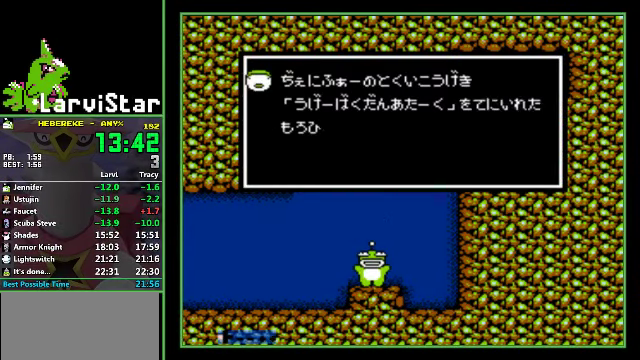
{"buttons": ["A", "DPAD_LEFT"], "events": [[33, "B", "down"], [100, "A", "down"], [133, "B", "up"], [167, "A", "up"], [200, "B", "down"], [233, "A", "down"], [267, "B", "up"], [300, "A", "up"], [367, "A", "down"]]}
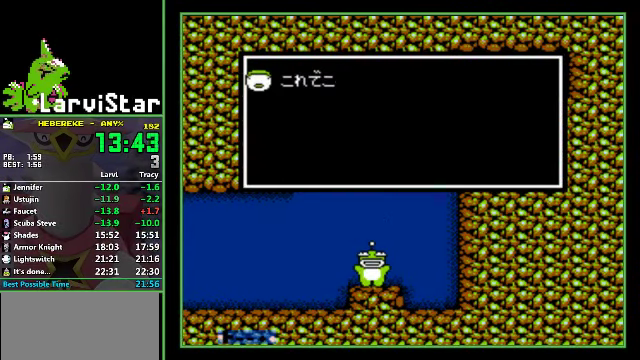
{"buttons": ["B", "DPAD_LEFT"], "events": [[33, "A", "up"], [133, "A", "down"], [167, "A", "up"], [267, "A", "down"], [333, "A", "up"], [367, "B", "down"], [400, "A", "down"], [433, "B", "up"], [467, "A", "up"], [500, "B", "down"]]}
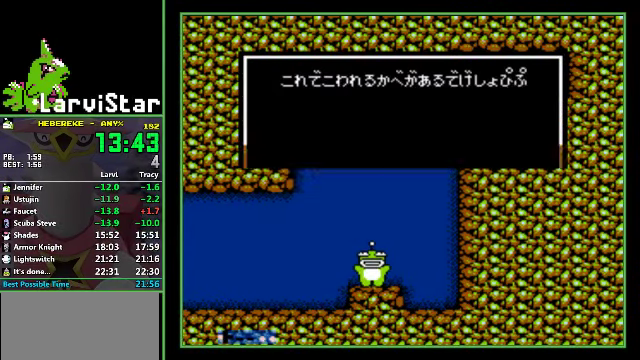
{"buttons": ["DPAD_LEFT"], "events": [[33, "A", "down"], [33, "B", "up"], [100, "A", "up"], [167, "A", "down"], [200, "A", "up"], [300, "A", "down"], [333, "A", "up"]]}